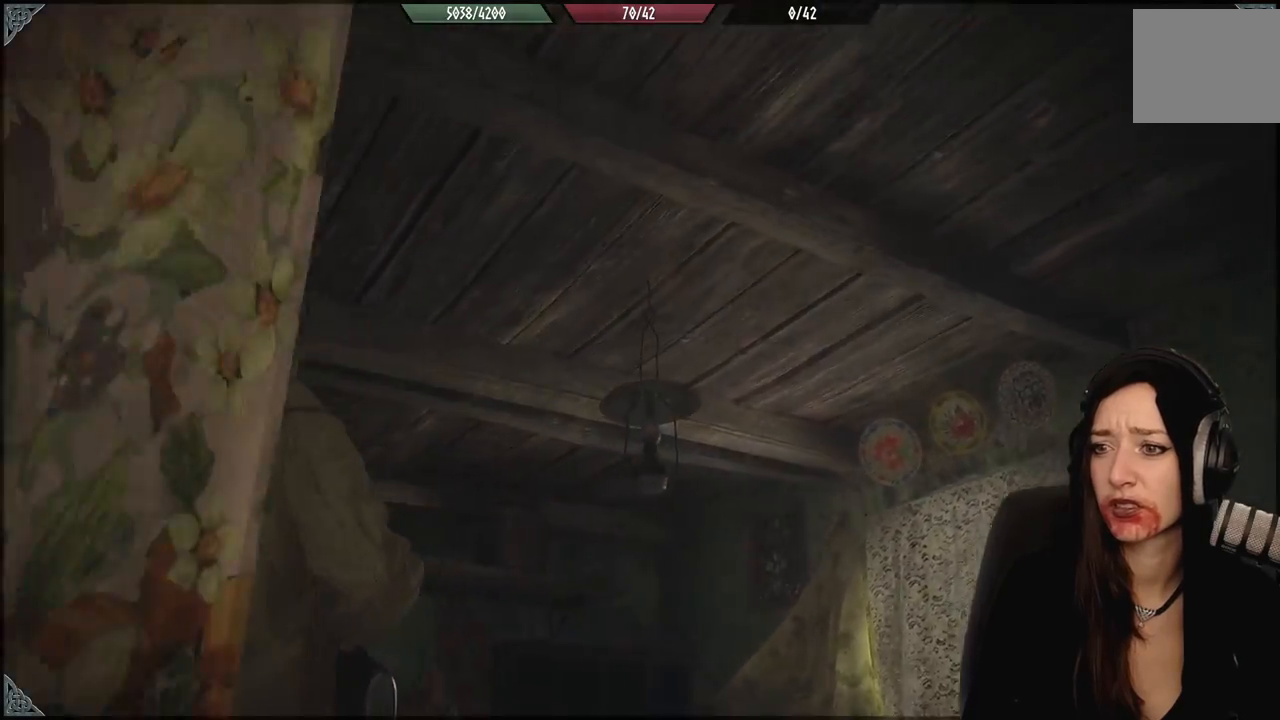
Gameplay with a controller (Xbox layout); each line is a JSON object with the inputs held at the frame after it (dt_ms = milliseconds from this image to that frame). "events" lists button and stick changes between this image and that frame as [ms after this image, input, new state], when the widget could be followed in between. Not read: Z.
{"dt_ms": 500, "buttons": [], "left_stick": "center", "right_stick": "down-right", "events": [[100, "right_stick", "right"], [150, "right_stick", "down-right"], [333, "left_stick", "center"]]}
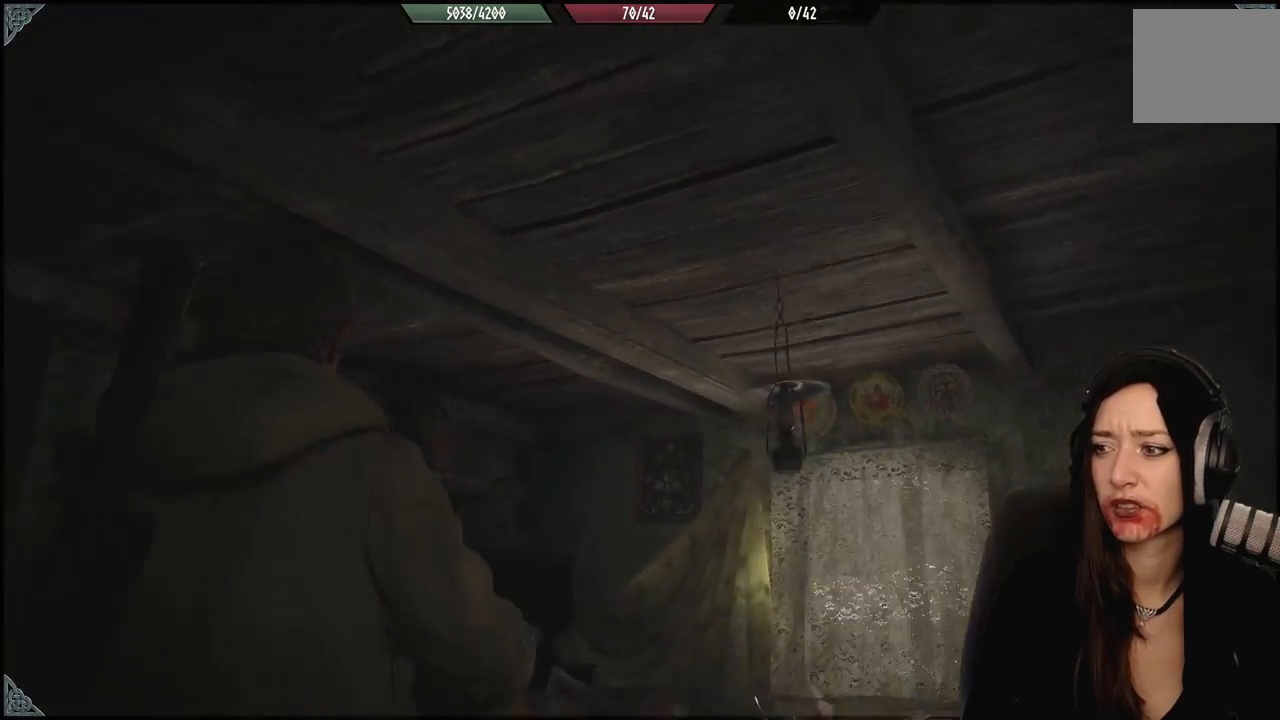
{"dt_ms": 500, "buttons": [], "left_stick": "center", "right_stick": "center", "events": [[417, "right_stick", "center"]]}
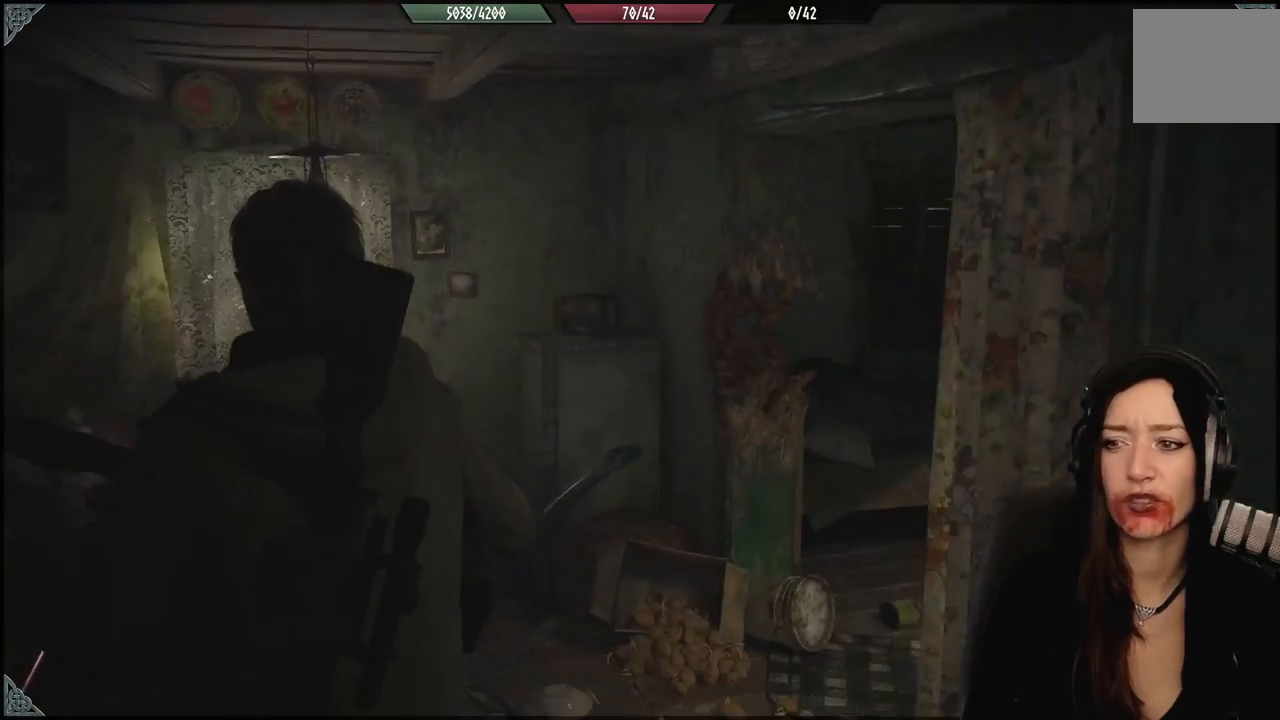
{"dt_ms": 500, "buttons": [], "left_stick": "center", "right_stick": "down-right", "events": [[50, "left_stick", "up"], [100, "left_stick", "up-left"], [200, "right_stick", "down-right"], [500, "left_stick", "center"]]}
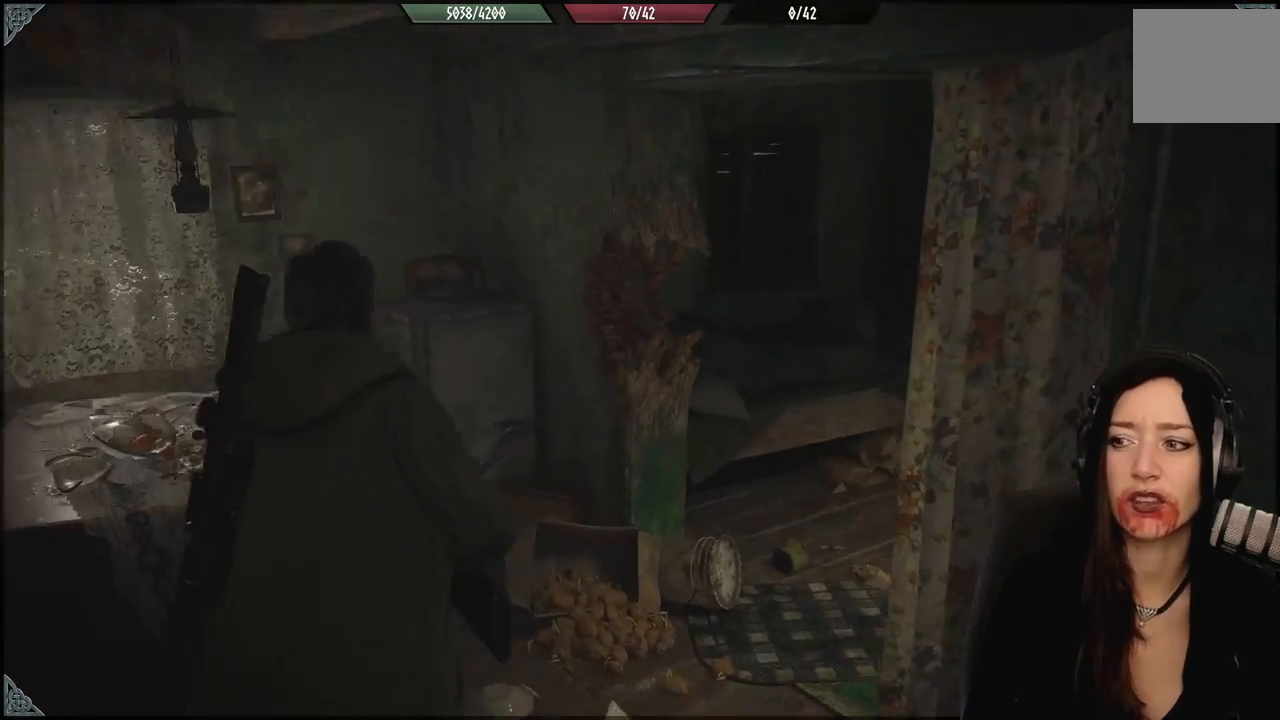
{"dt_ms": 500, "buttons": [], "left_stick": "up", "right_stick": "center", "events": [[100, "right_stick", "right"], [167, "left_stick", "up-left"], [283, "right_stick", "center"], [350, "left_stick", "up"]]}
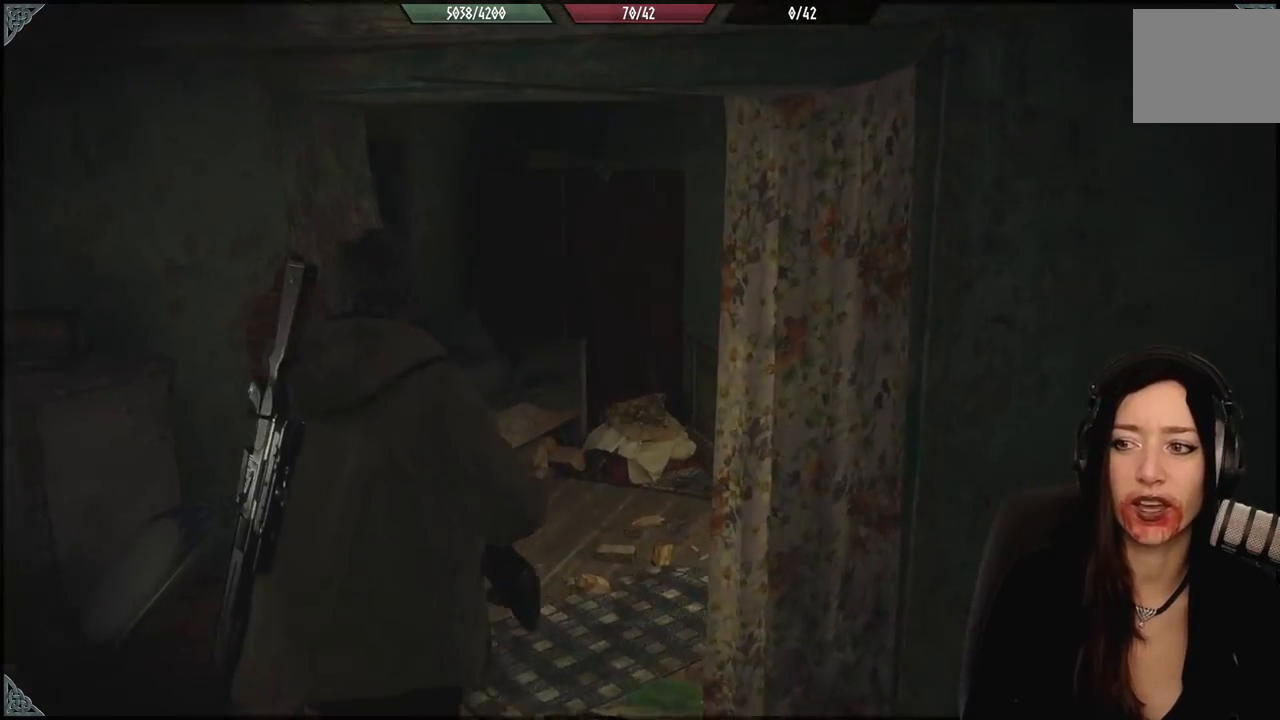
{"dt_ms": 500, "buttons": [], "left_stick": "up", "right_stick": "center", "events": [[50, "right_stick", "up-right"], [433, "right_stick", "center"]]}
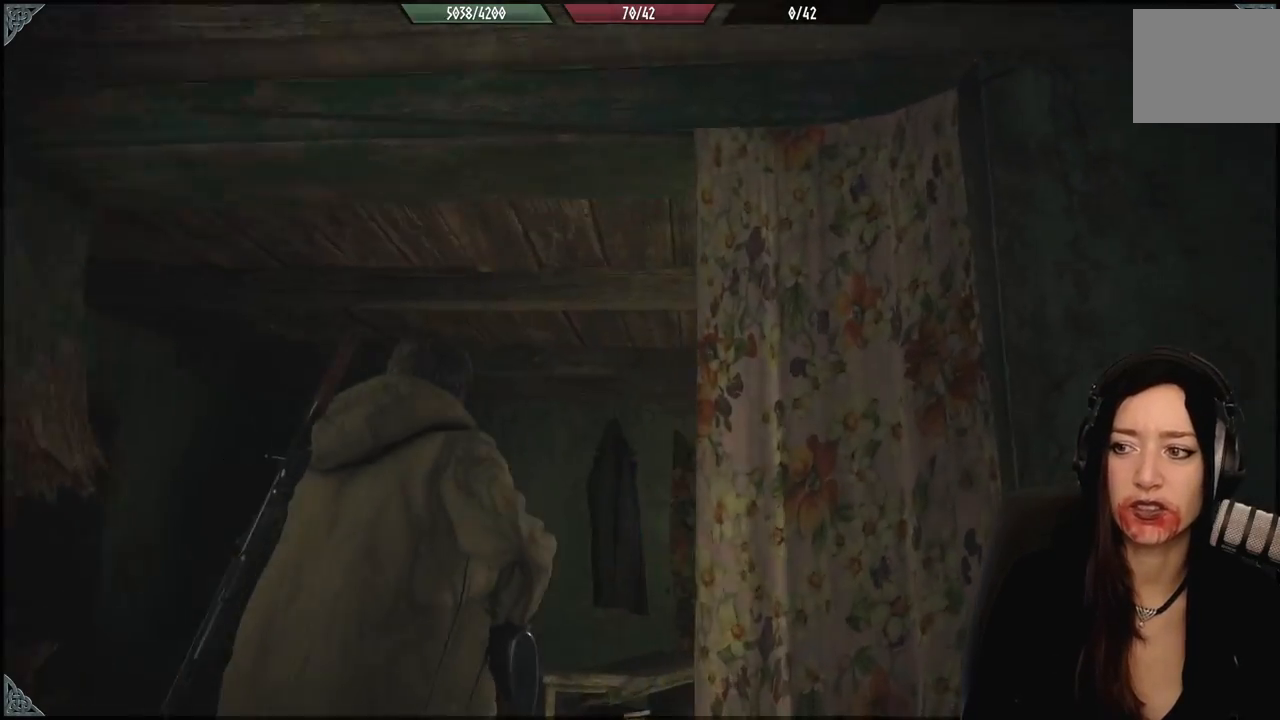
{"dt_ms": 500, "buttons": [], "left_stick": "up-left", "right_stick": "right", "events": [[217, "right_stick", "right"], [233, "left_stick", "center"], [367, "left_stick", "up-left"]]}
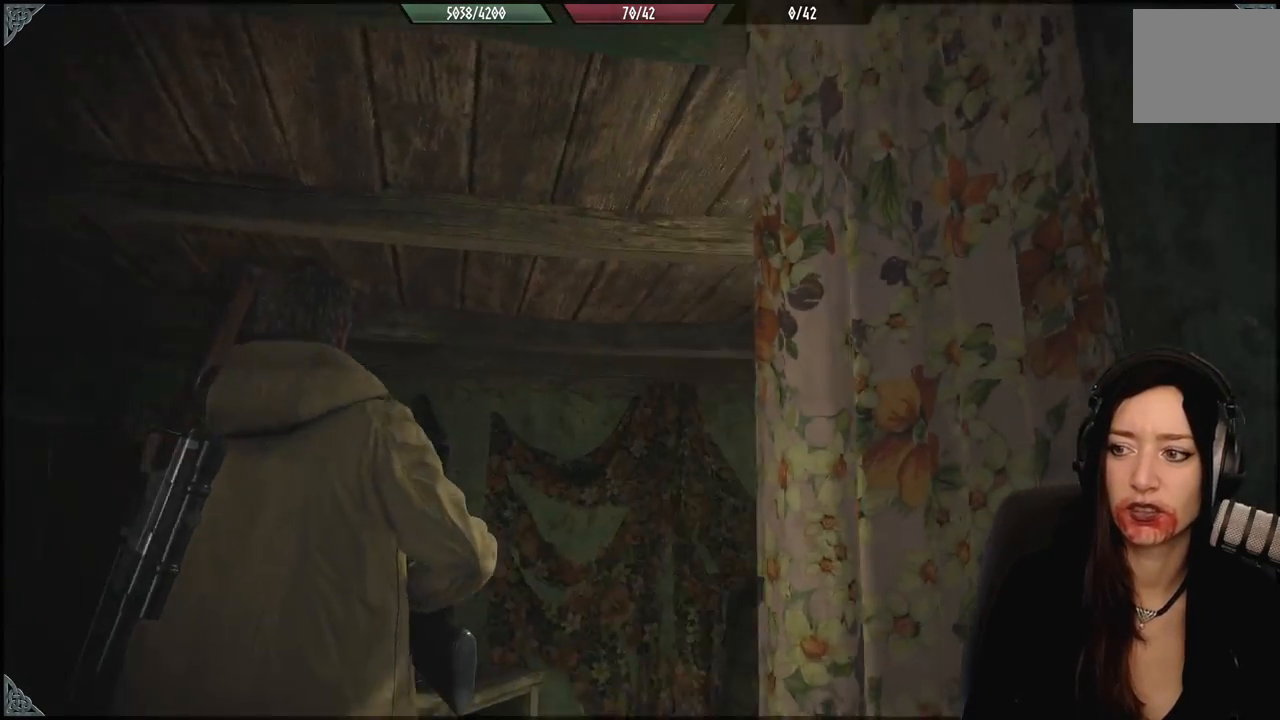
{"dt_ms": 500, "buttons": [], "left_stick": "center", "right_stick": "down-right", "events": [[117, "left_stick", "center"], [133, "right_stick", "center"], [433, "right_stick", "down-right"]]}
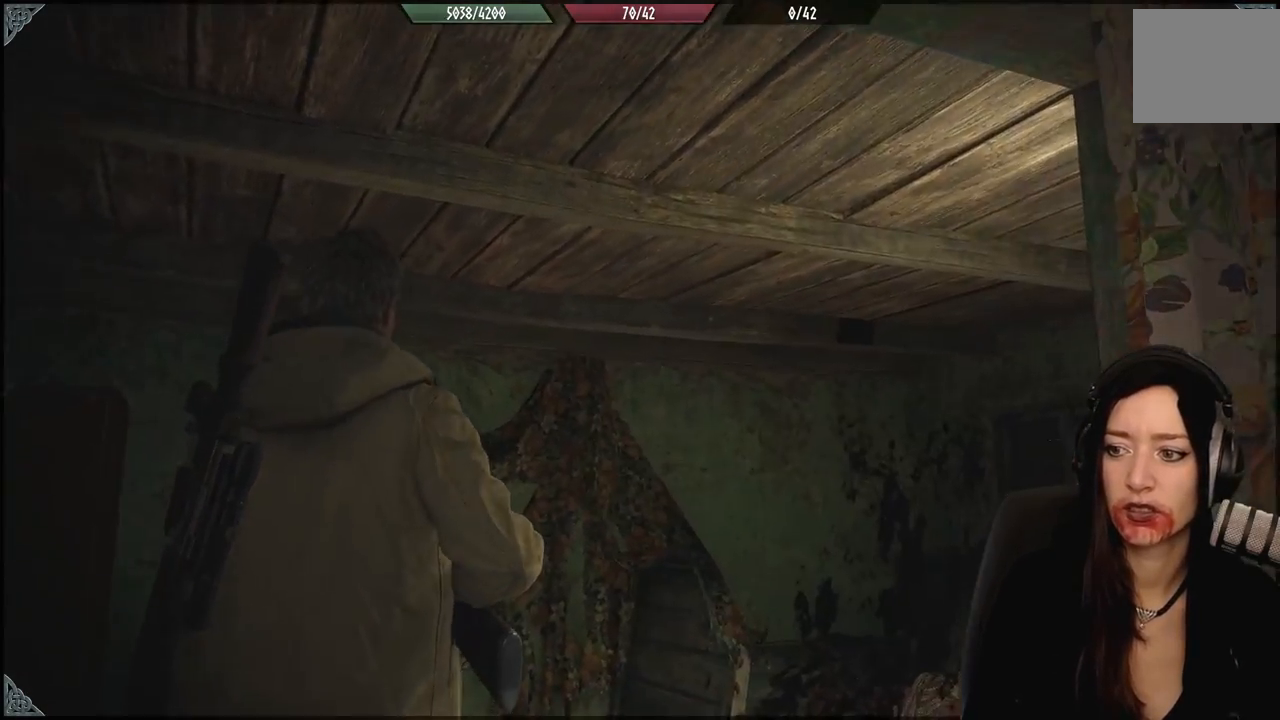
{"dt_ms": 500, "buttons": [], "left_stick": "center", "right_stick": "center", "events": [[83, "left_stick", "up-left"], [333, "right_stick", "center"], [500, "left_stick", "center"]]}
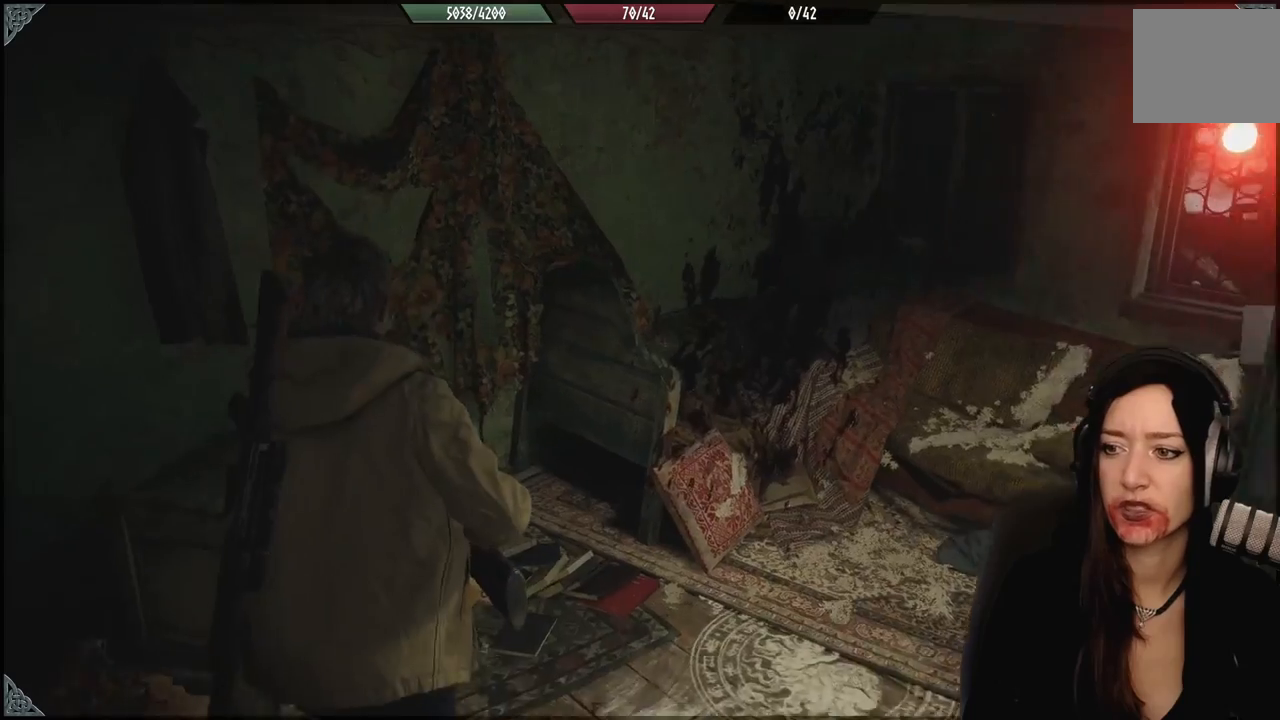
{"dt_ms": 500, "buttons": [], "left_stick": "right", "right_stick": "right", "events": [[400, "left_stick", "right"], [433, "right_stick", "right"]]}
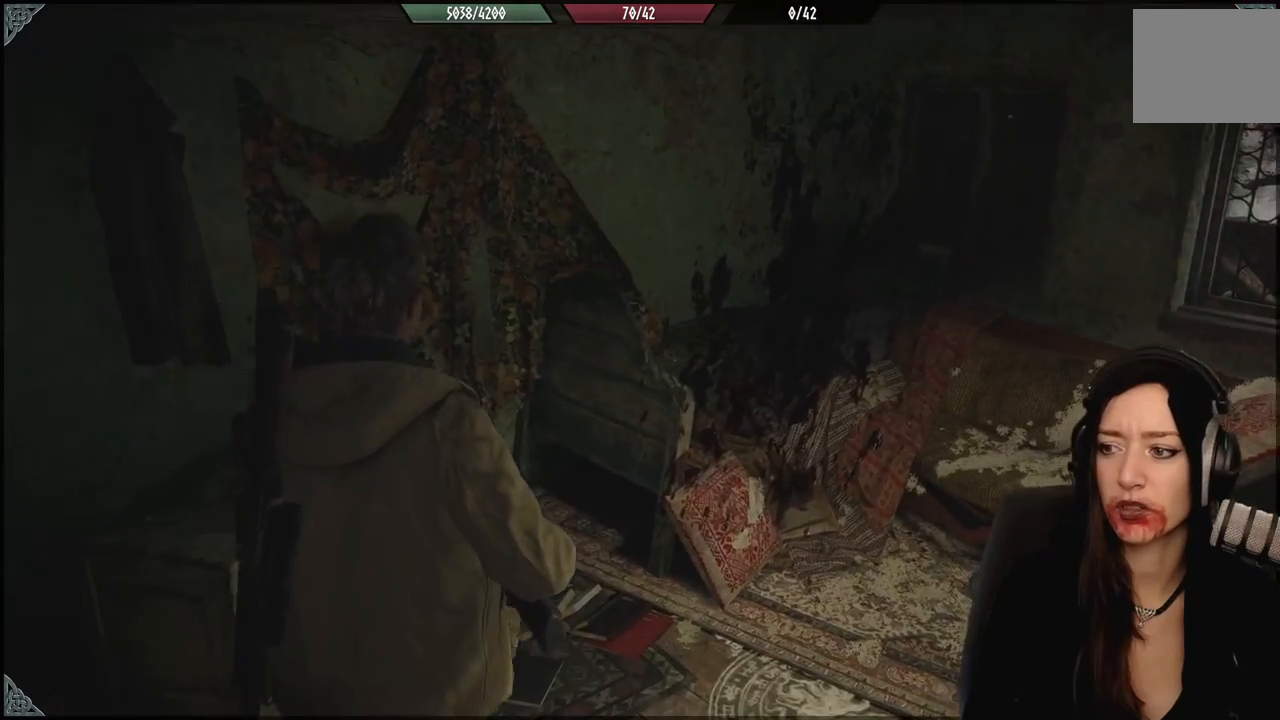
{"dt_ms": 500, "buttons": [], "left_stick": "center", "right_stick": "right", "events": [[167, "left_stick", "center"]]}
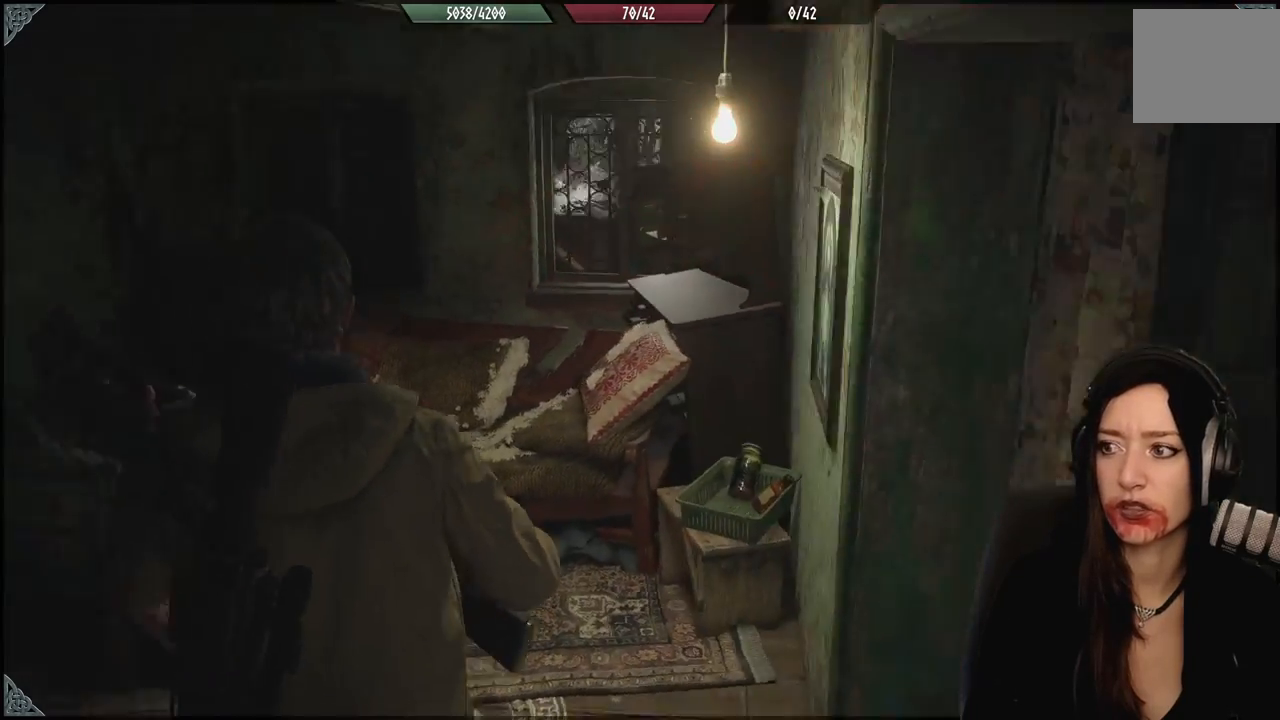
{"dt_ms": 500, "buttons": [], "left_stick": "up-left", "right_stick": "down-right", "events": [[83, "right_stick", "center"], [133, "left_stick", "left"], [283, "left_stick", "up-left"], [383, "right_stick", "right"], [433, "right_stick", "down-right"]]}
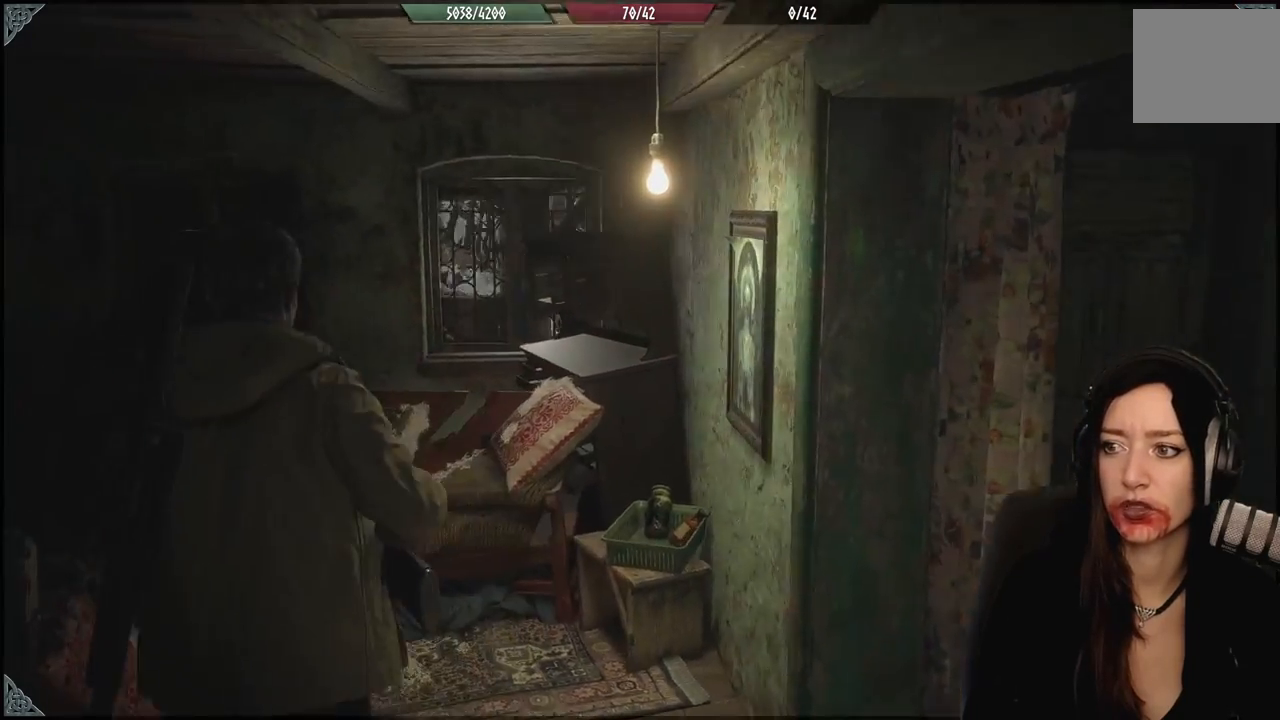
{"dt_ms": 500, "buttons": [], "left_stick": "center", "right_stick": "center", "events": [[167, "right_stick", "center"], [367, "left_stick", "center"]]}
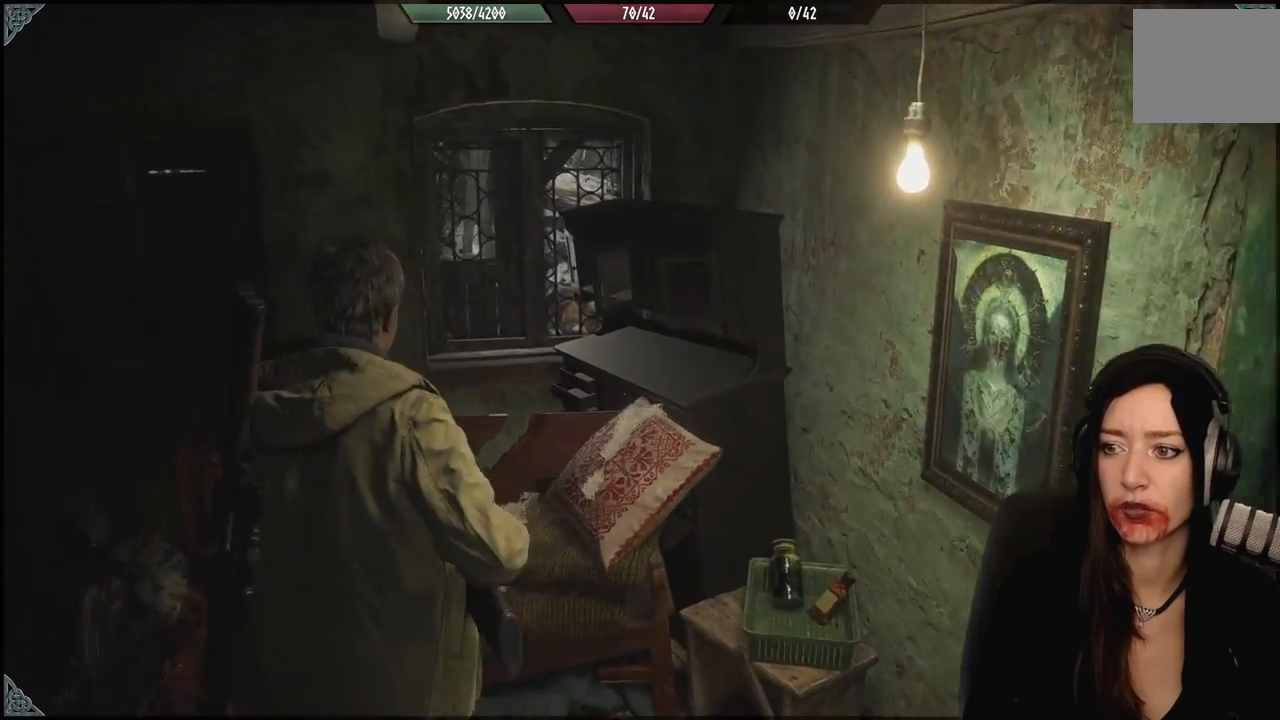
{"dt_ms": 1000, "buttons": [], "left_stick": "center", "right_stick": "right", "events": [[17, "right_stick", "right"]]}
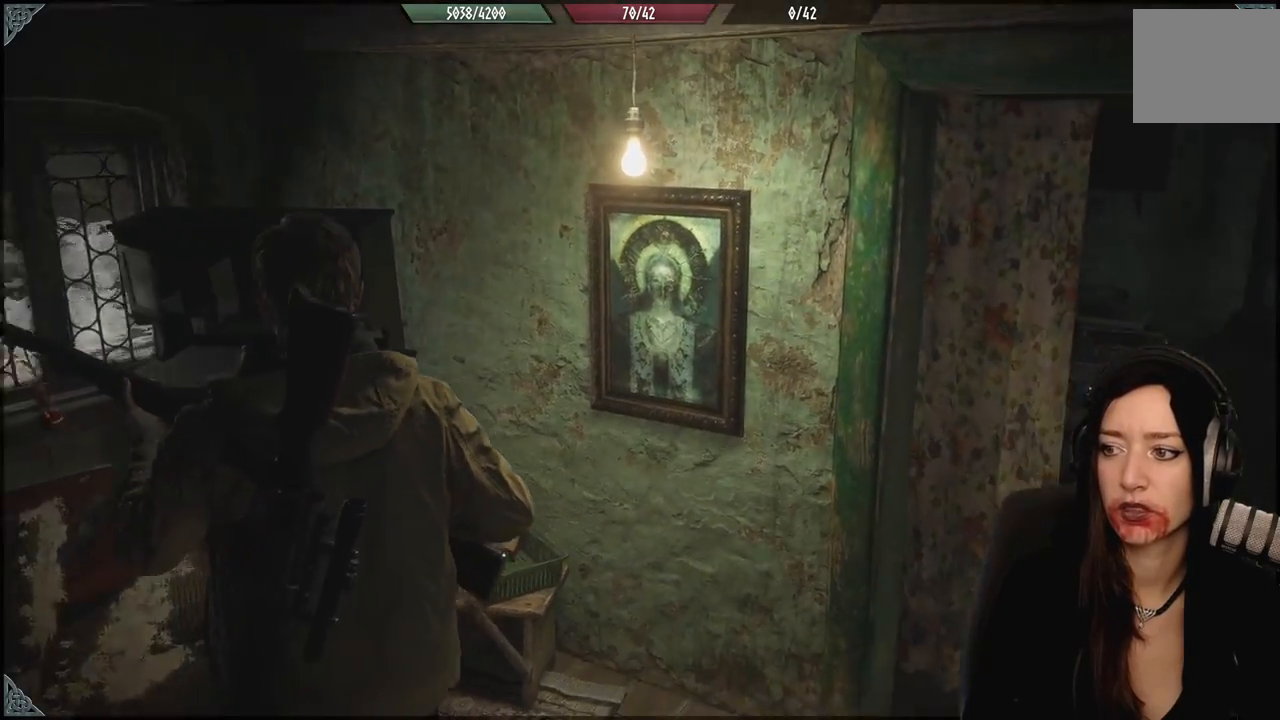
{"dt_ms": 500, "buttons": [], "left_stick": "down-right", "right_stick": "right", "events": [[33, "left_stick", "down-right"], [150, "left_stick", "right"], [383, "left_stick", "down-right"]]}
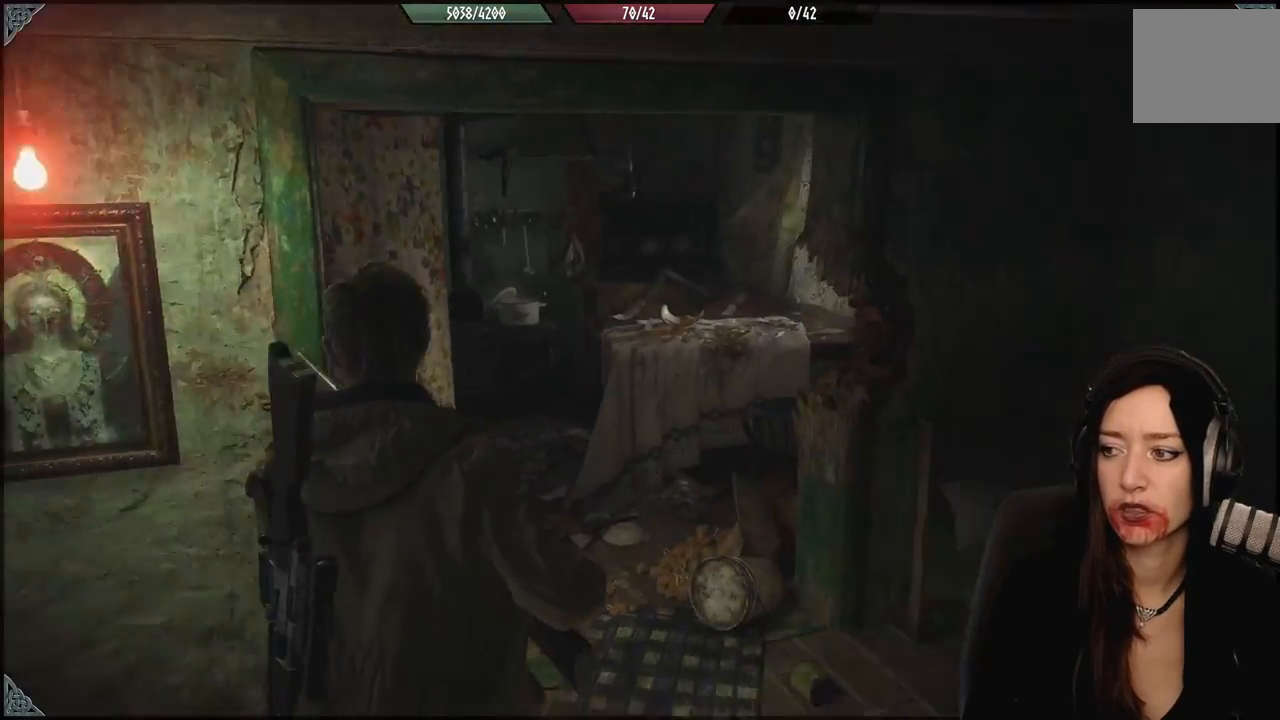
{"dt_ms": 500, "buttons": [], "left_stick": "center", "right_stick": "center", "events": [[17, "left_stick", "center"], [500, "right_stick", "center"]]}
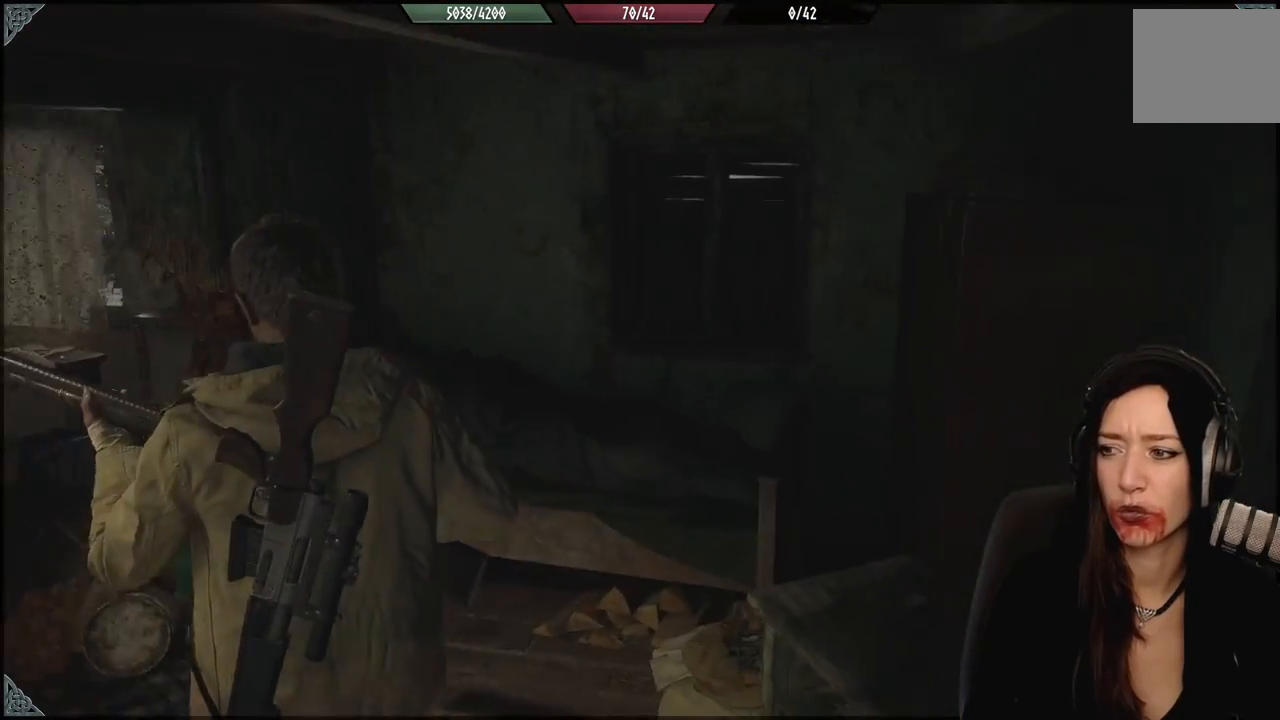
{"dt_ms": 500, "buttons": [], "left_stick": "up", "right_stick": "down-left", "events": [[250, "left_stick", "up"], [317, "right_stick", "down-left"]]}
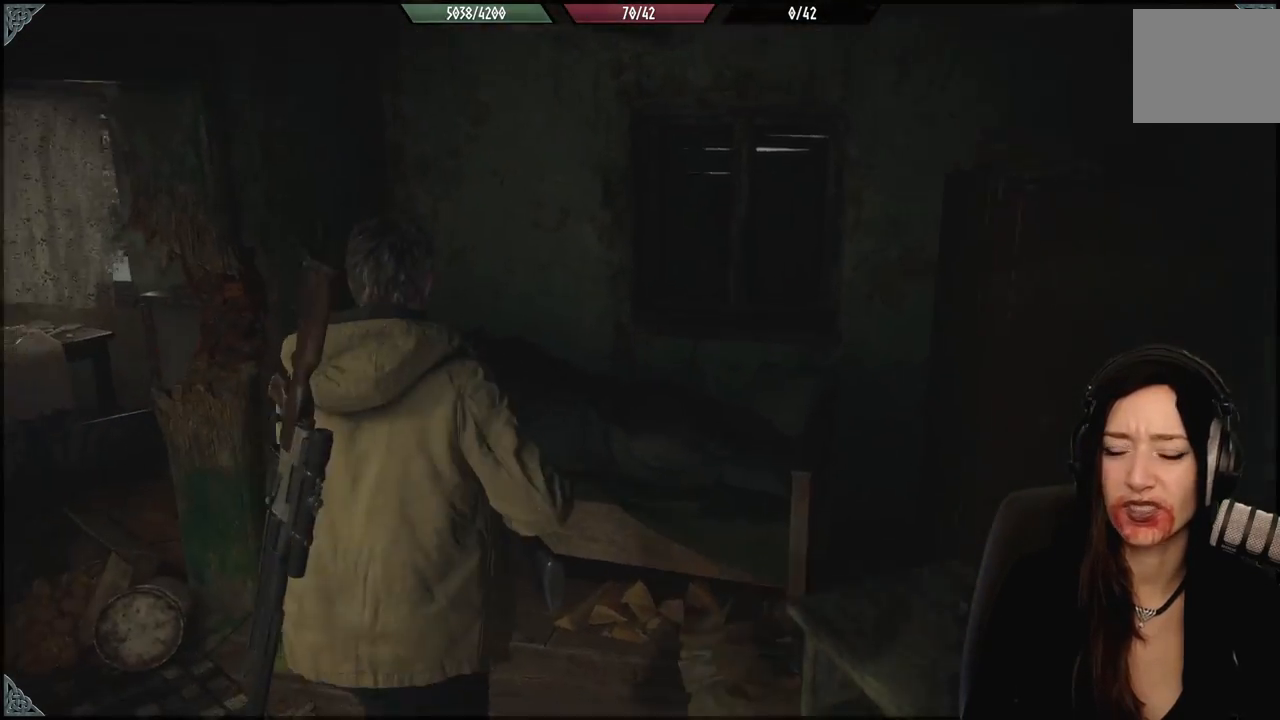
{"dt_ms": 500, "buttons": [], "left_stick": "up-left", "right_stick": "left", "events": [[50, "right_stick", "left"], [100, "left_stick", "center"], [367, "left_stick", "up-left"]]}
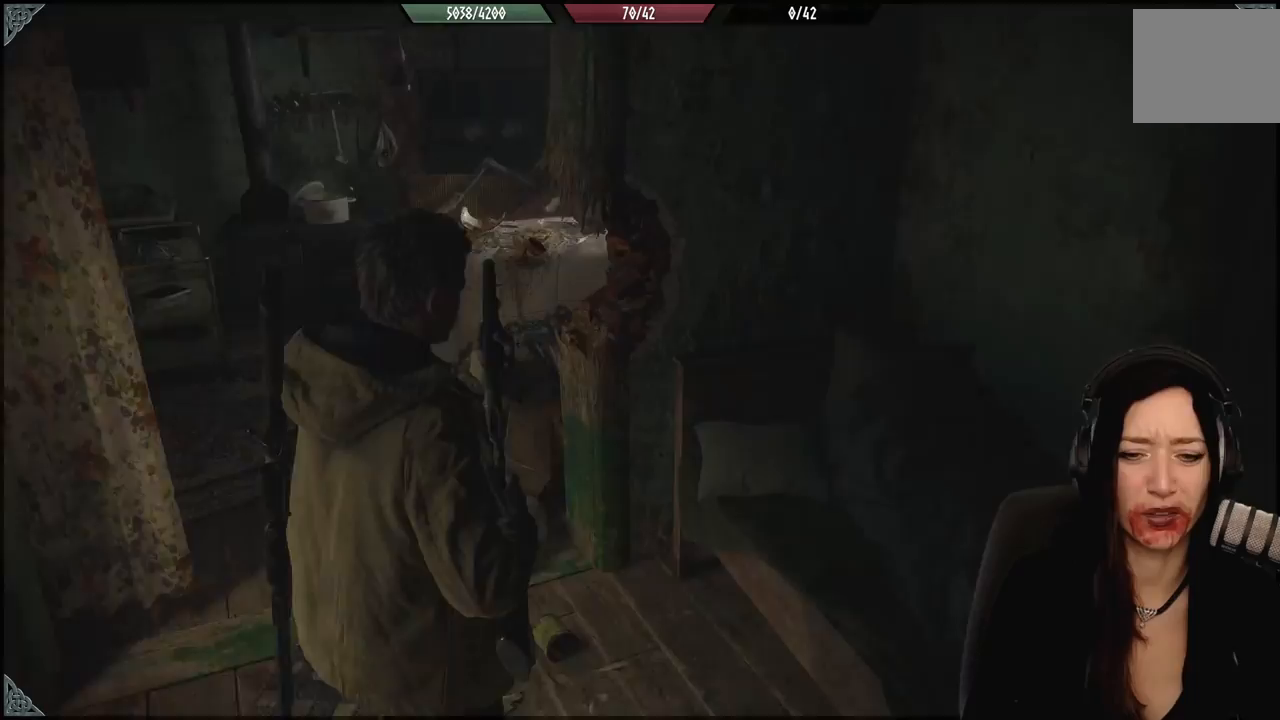
{"dt_ms": 500, "buttons": [], "left_stick": "up-left", "right_stick": "left", "events": [[250, "right_stick", "center"], [433, "right_stick", "left"]]}
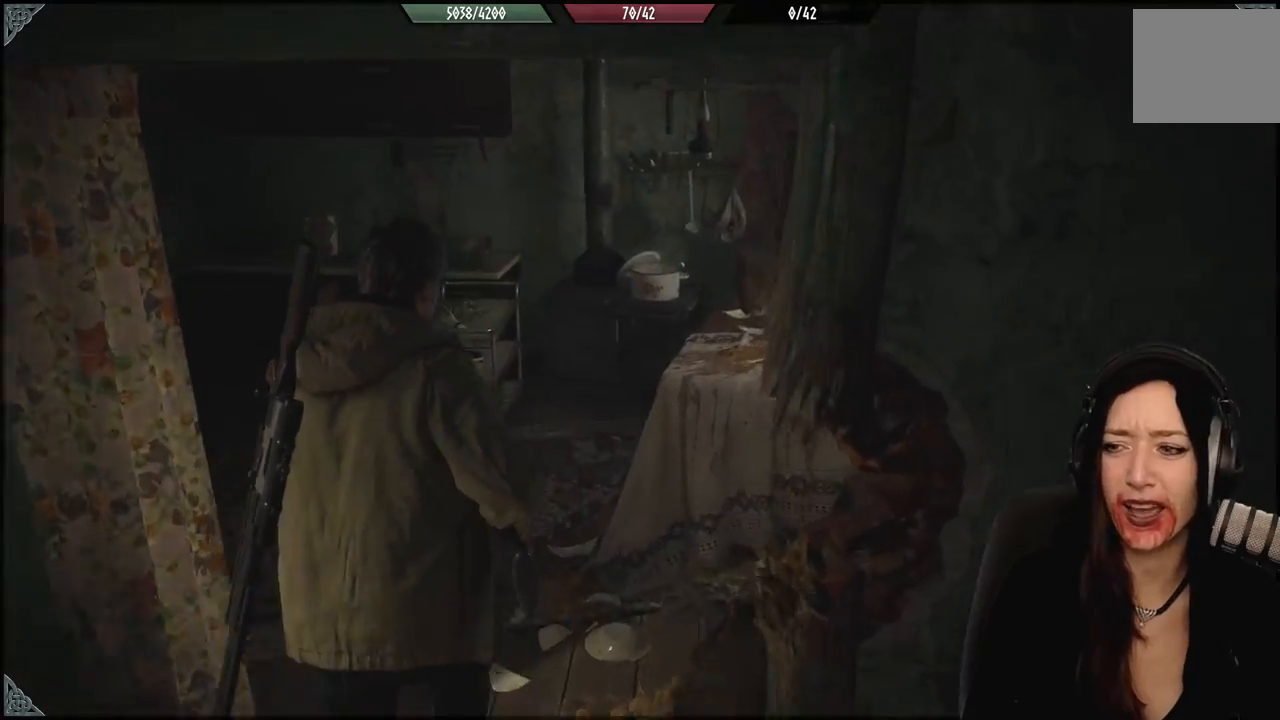
{"dt_ms": 500, "buttons": [], "left_stick": "up", "right_stick": "left", "events": [[283, "left_stick", "up"]]}
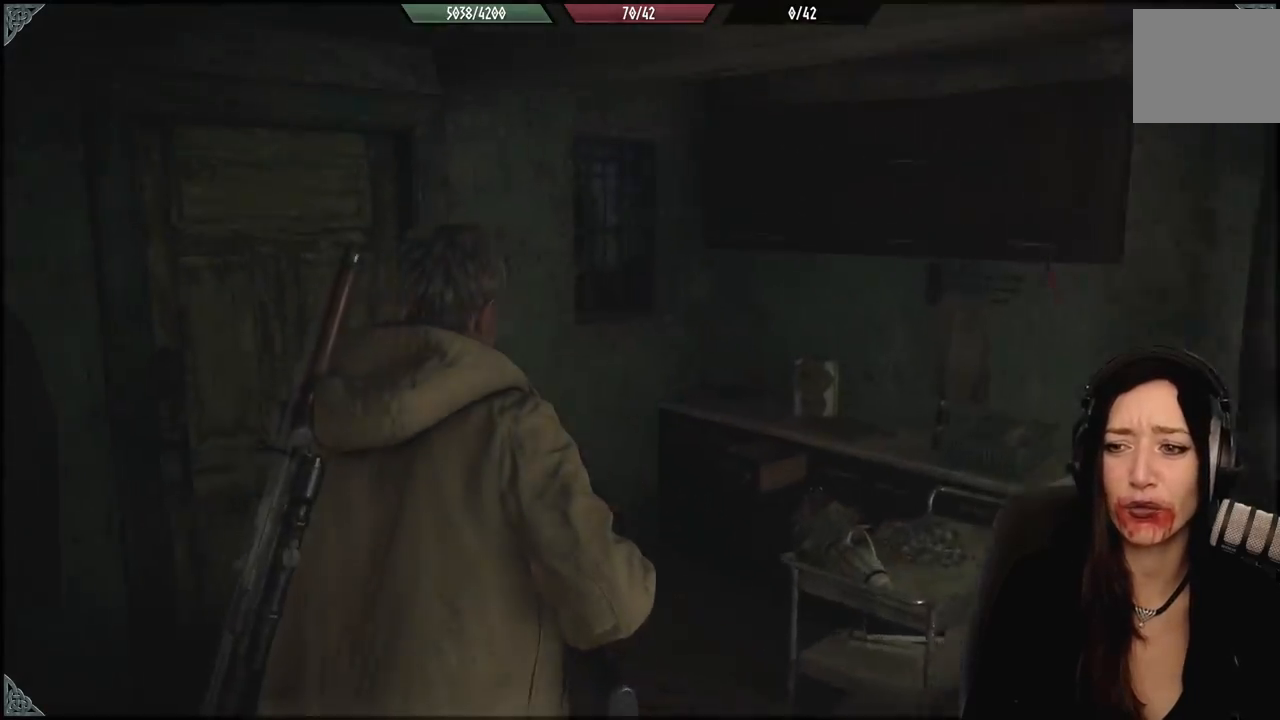
{"dt_ms": 500, "buttons": [], "left_stick": "up", "right_stick": "left", "events": [[67, "right_stick", "down-left"], [217, "right_stick", "center"], [383, "right_stick", "left"]]}
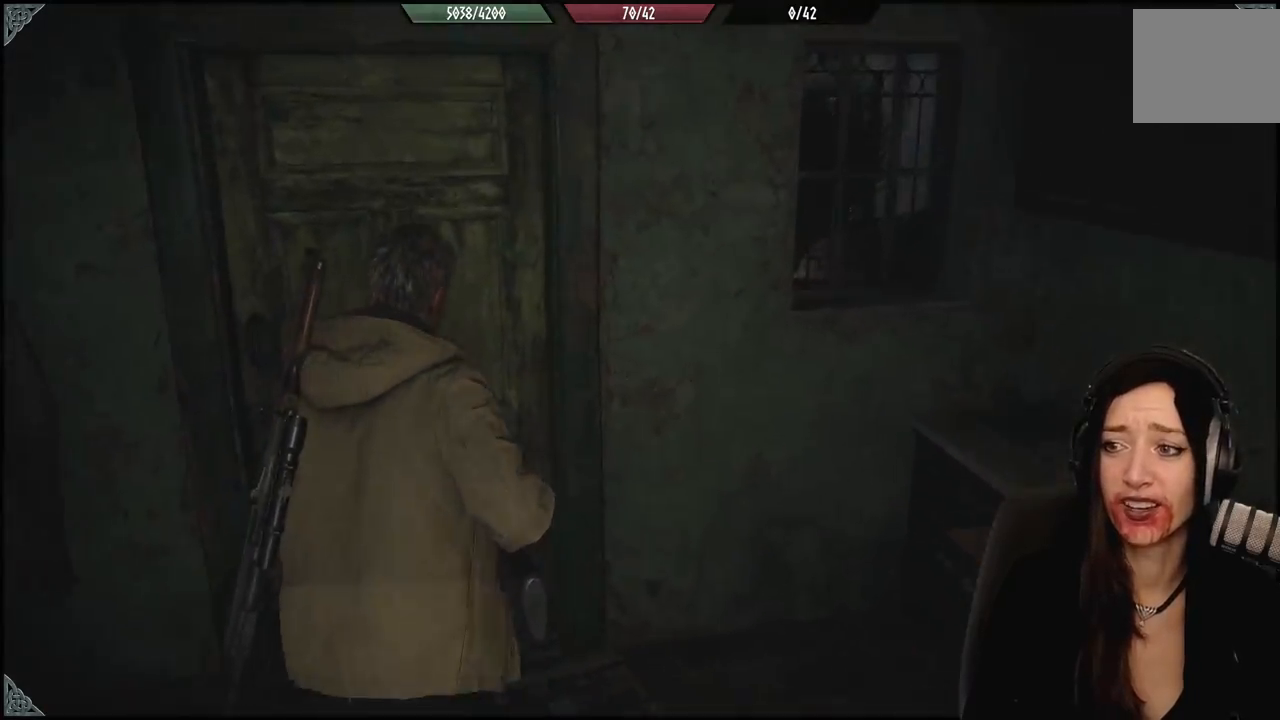
{"dt_ms": 500, "buttons": [], "left_stick": "up", "right_stick": "left", "events": [[133, "right_stick", "center"], [317, "right_stick", "left"]]}
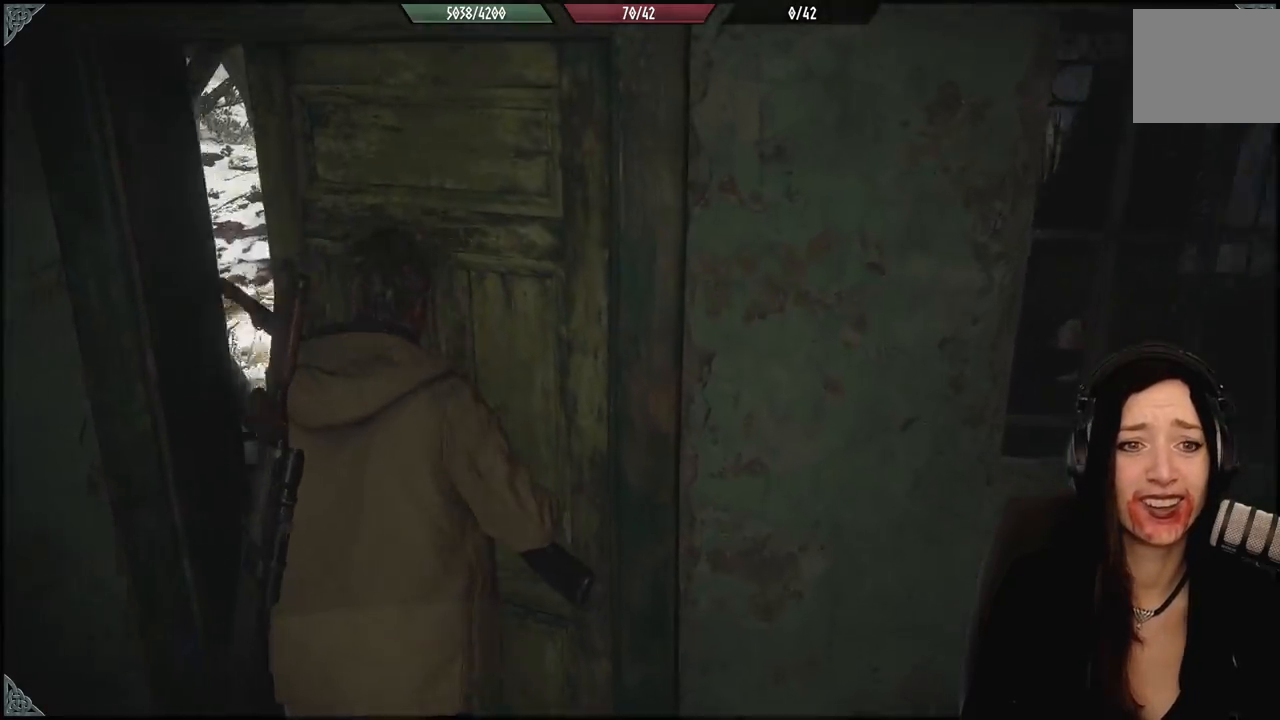
{"dt_ms": 500, "buttons": [], "left_stick": "up", "right_stick": "center", "events": [[417, "right_stick", "center"]]}
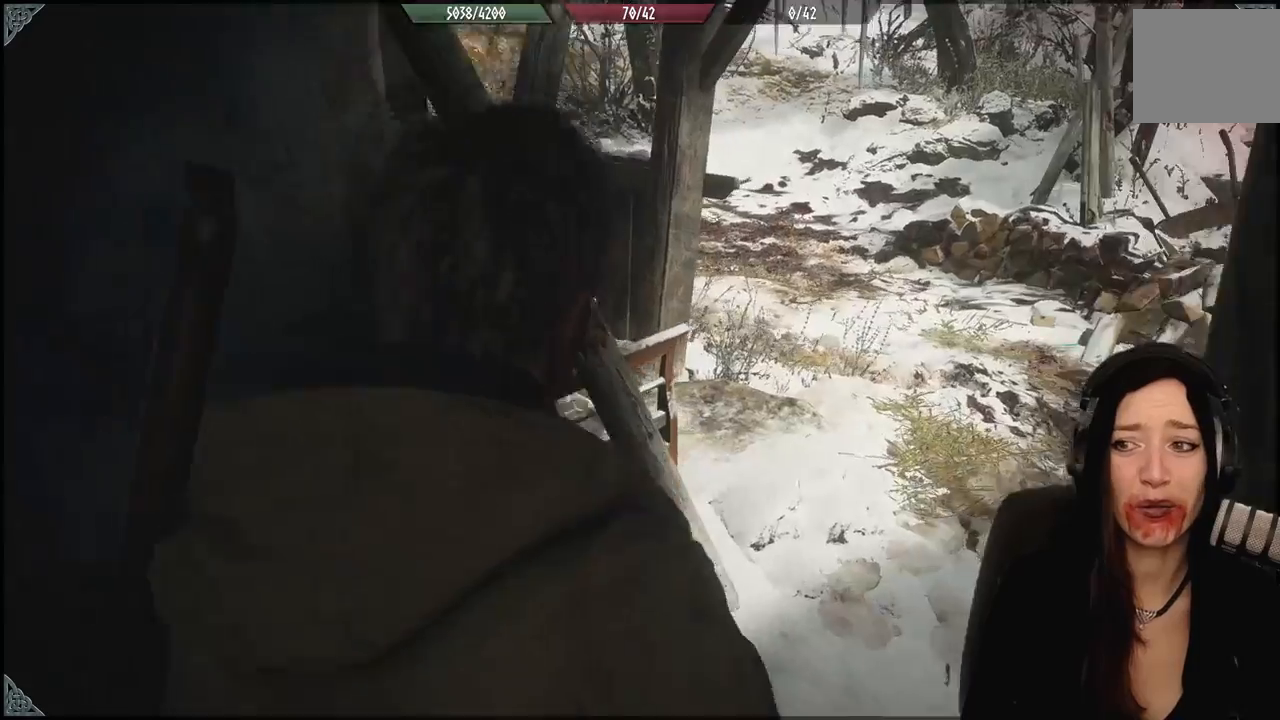
{"dt_ms": 500, "buttons": [], "left_stick": "up-right", "right_stick": "center", "events": [[100, "left_stick", "up-right"]]}
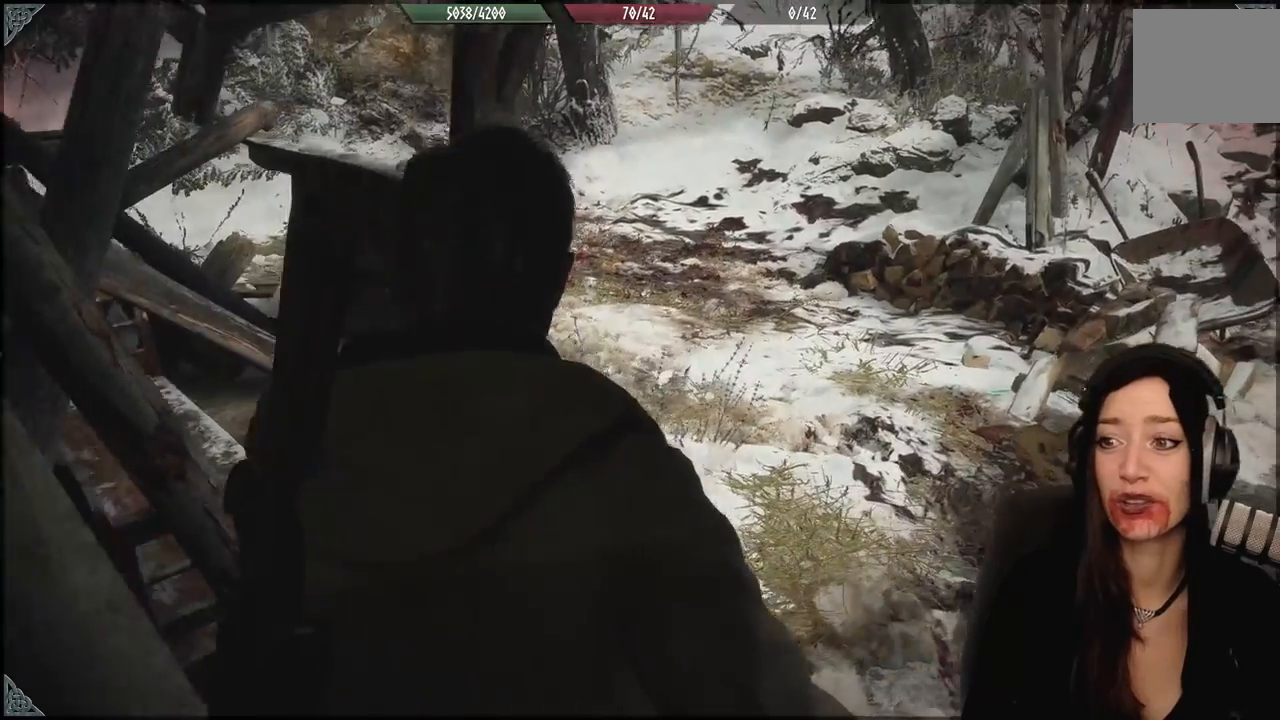
{"dt_ms": 500, "buttons": [], "left_stick": "right", "right_stick": "up-left", "events": [[33, "right_stick", "up-left"], [267, "right_stick", "left"], [433, "left_stick", "right"], [433, "right_stick", "up-left"]]}
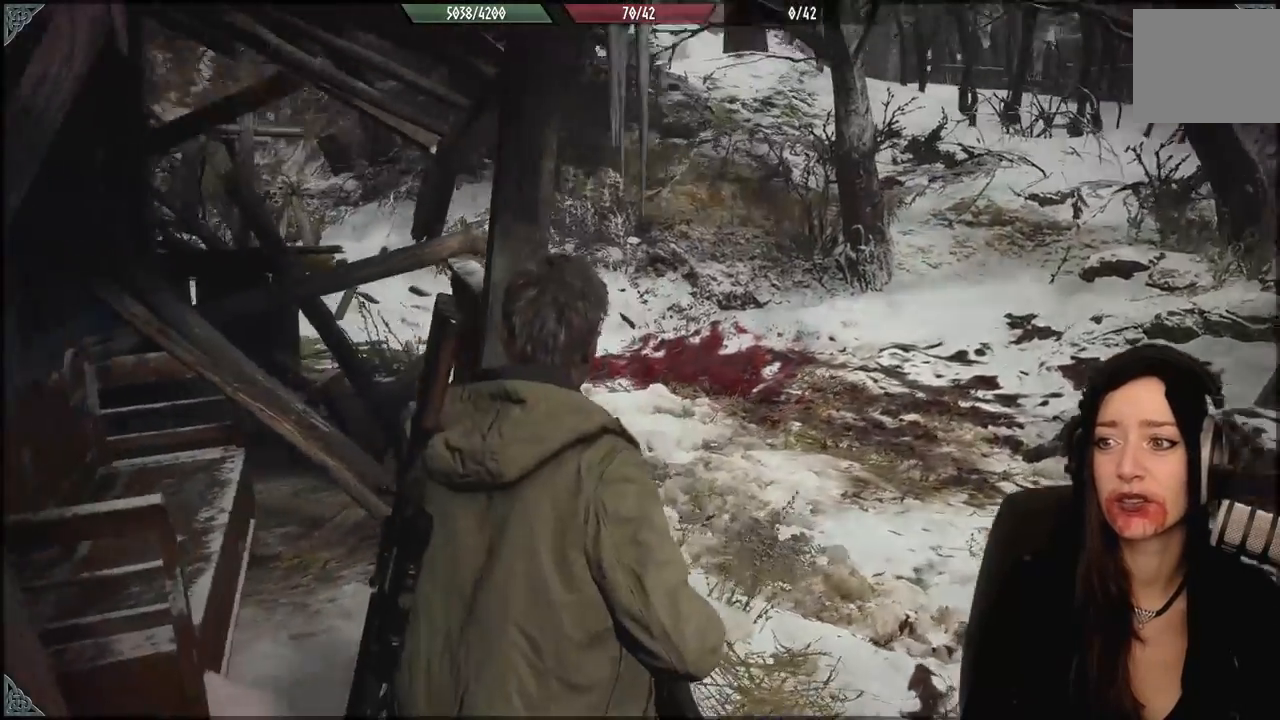
{"dt_ms": 1000, "buttons": [], "left_stick": "down-right", "right_stick": "left", "events": [[333, "right_stick", "center"], [483, "right_stick", "left"], [717, "left_stick", "down-right"]]}
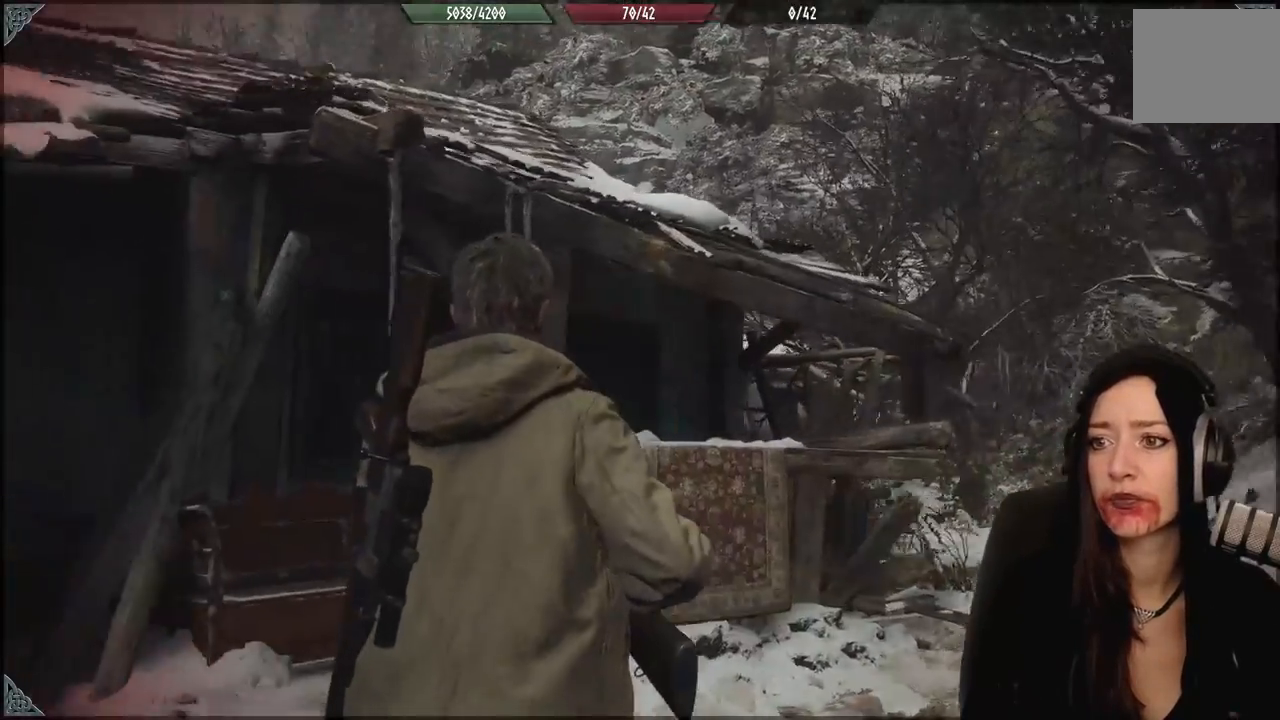
{"dt_ms": 500, "buttons": [], "left_stick": "down-right", "right_stick": "left", "events": [[233, "right_stick", "center"], [383, "right_stick", "left"]]}
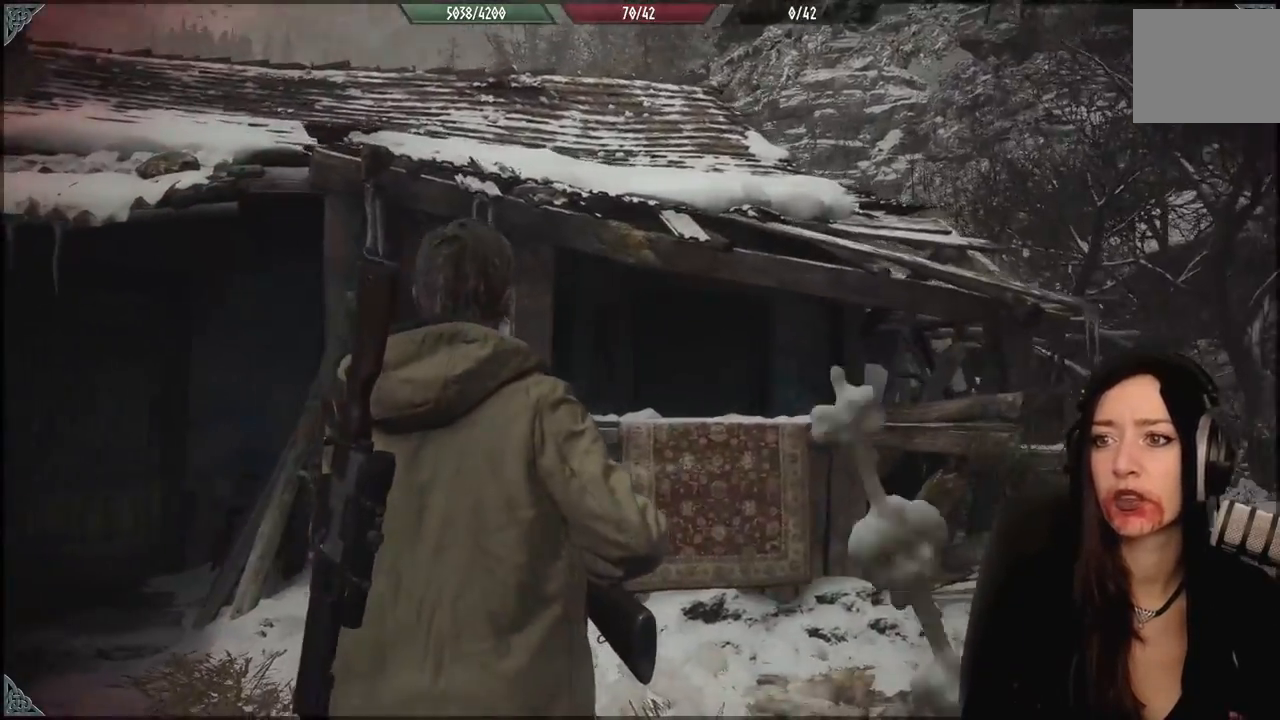
{"dt_ms": 500, "buttons": [], "left_stick": "center", "right_stick": "center", "events": [[67, "left_stick", "down"], [367, "left_stick", "center"], [367, "right_stick", "up-left"], [500, "right_stick", "center"]]}
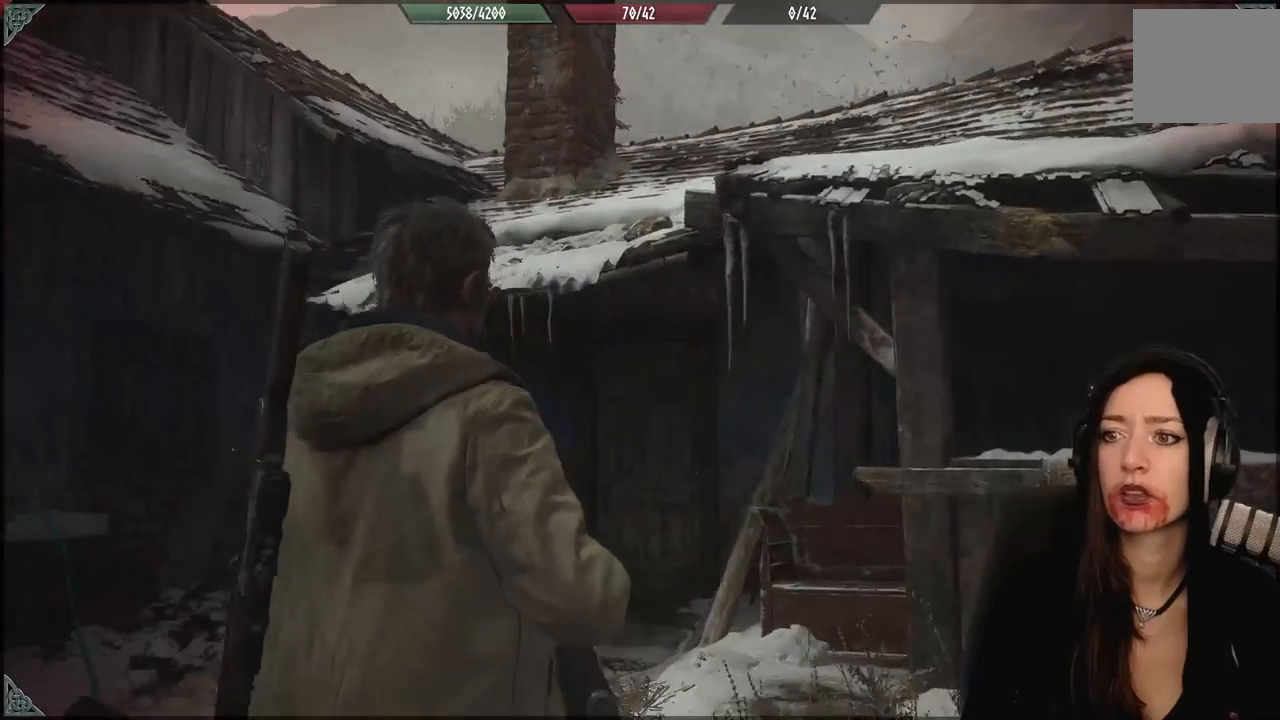
{"dt_ms": 500, "buttons": [], "left_stick": "center", "right_stick": "up-left", "events": [[233, "right_stick", "up-left"]]}
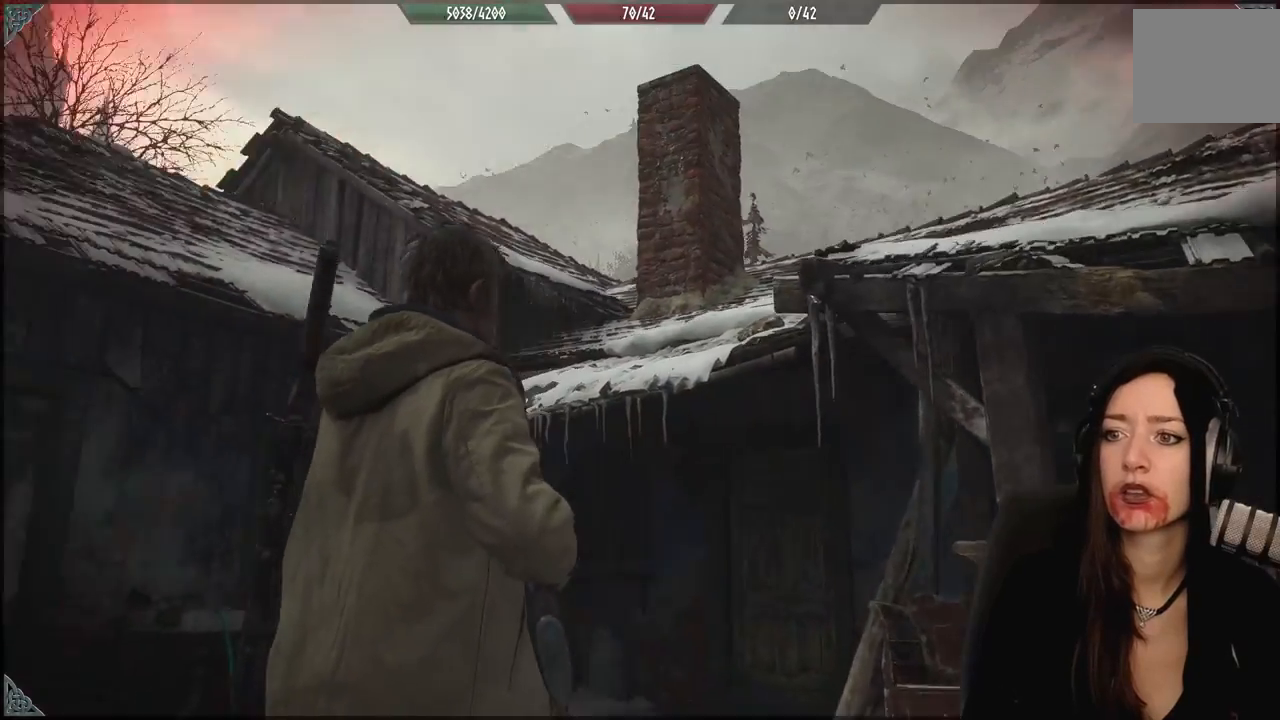
{"dt_ms": 500, "buttons": [], "left_stick": "center", "right_stick": "center", "events": [[100, "right_stick", "center"]]}